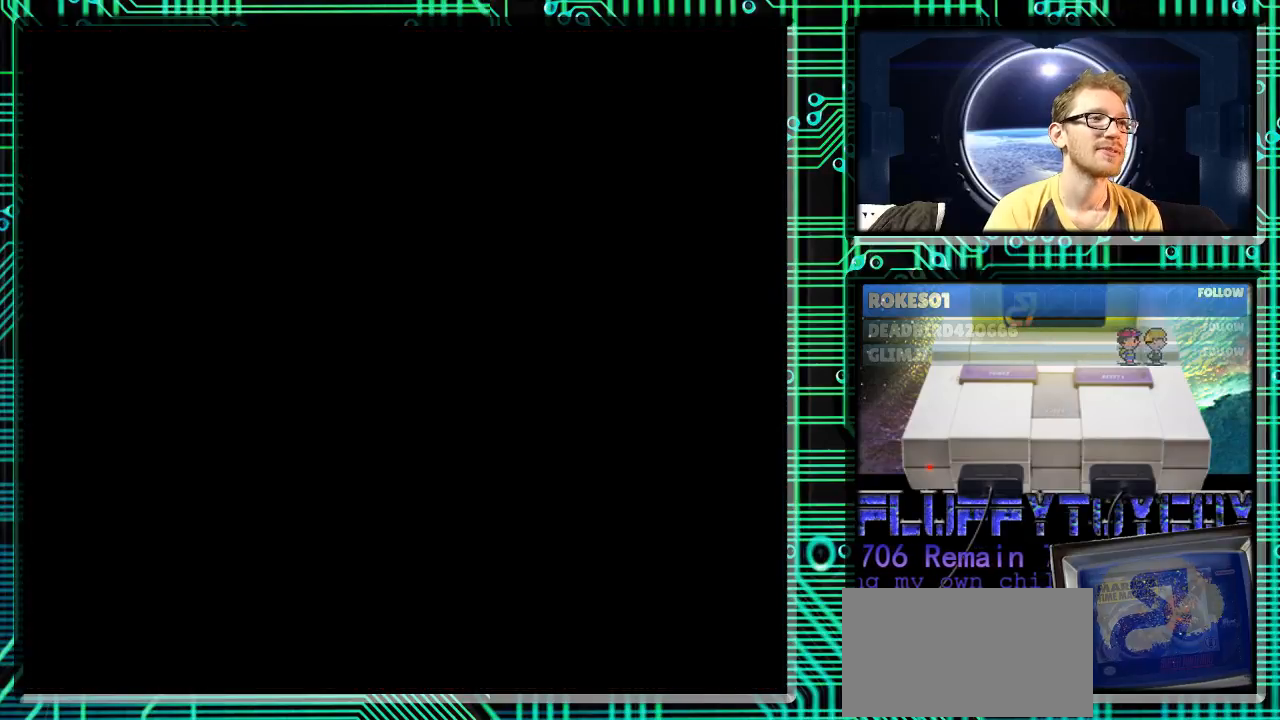
Gameplay with a controller (Nintendo layout); each line is a JSON object with the inputs held at the frame after it. "events" lists button and stick changes between this image and that frame as [ms after this image, input, new state], when the widget could be followed in between. Not read: L3 R3.
{"buttons": [], "events": []}
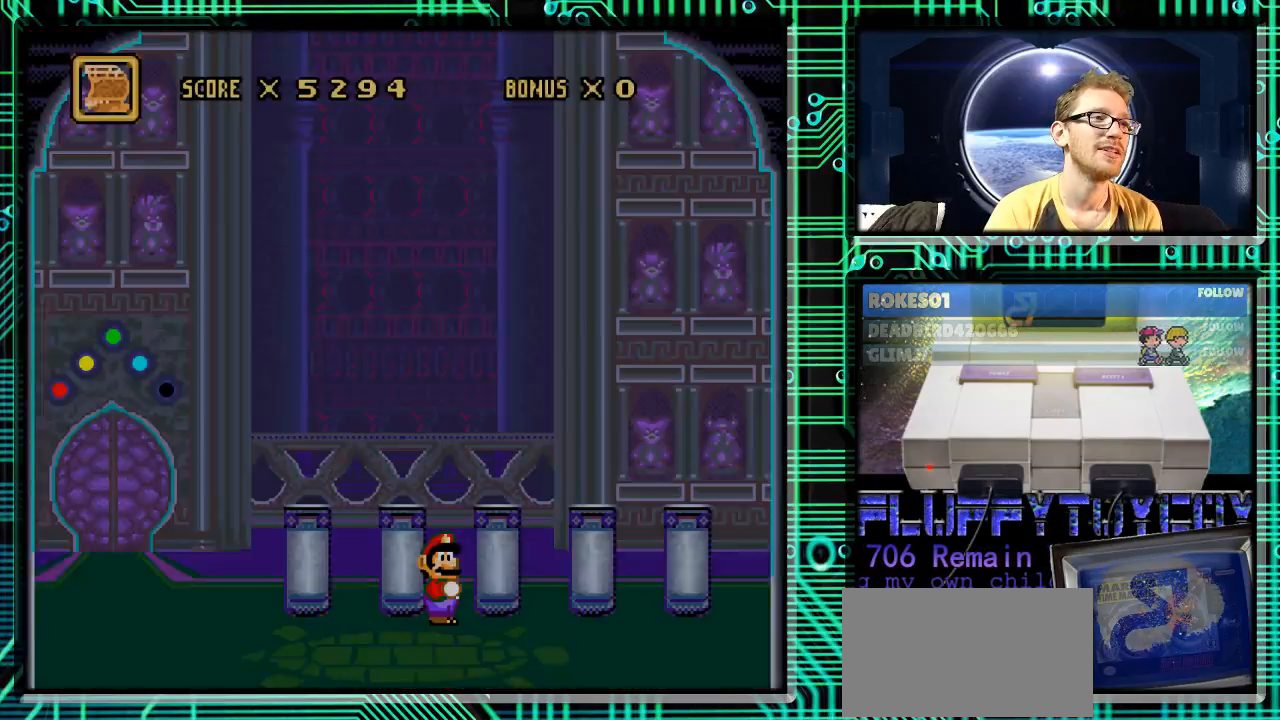
{"buttons": ["DPAD_LEFT"], "events": [[400, "DPAD_LEFT", "down"]]}
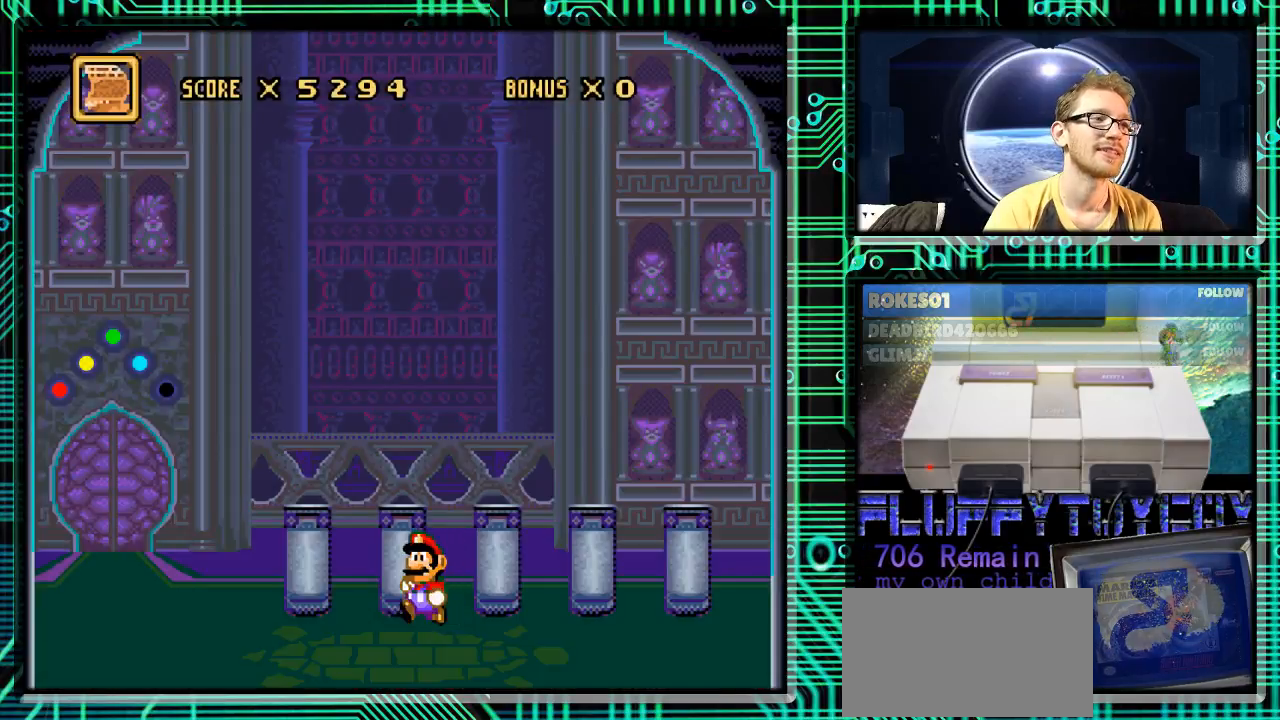
{"buttons": ["DPAD_LEFT"], "events": []}
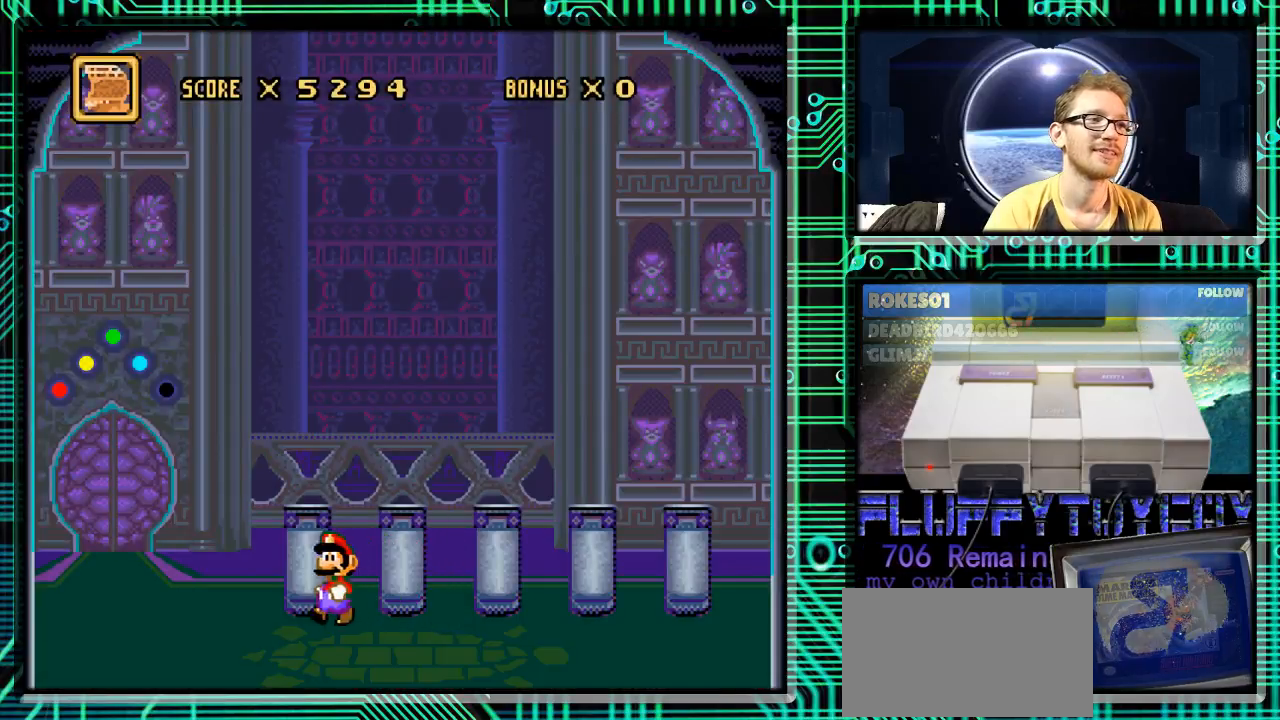
{"buttons": ["DPAD_LEFT"], "events": []}
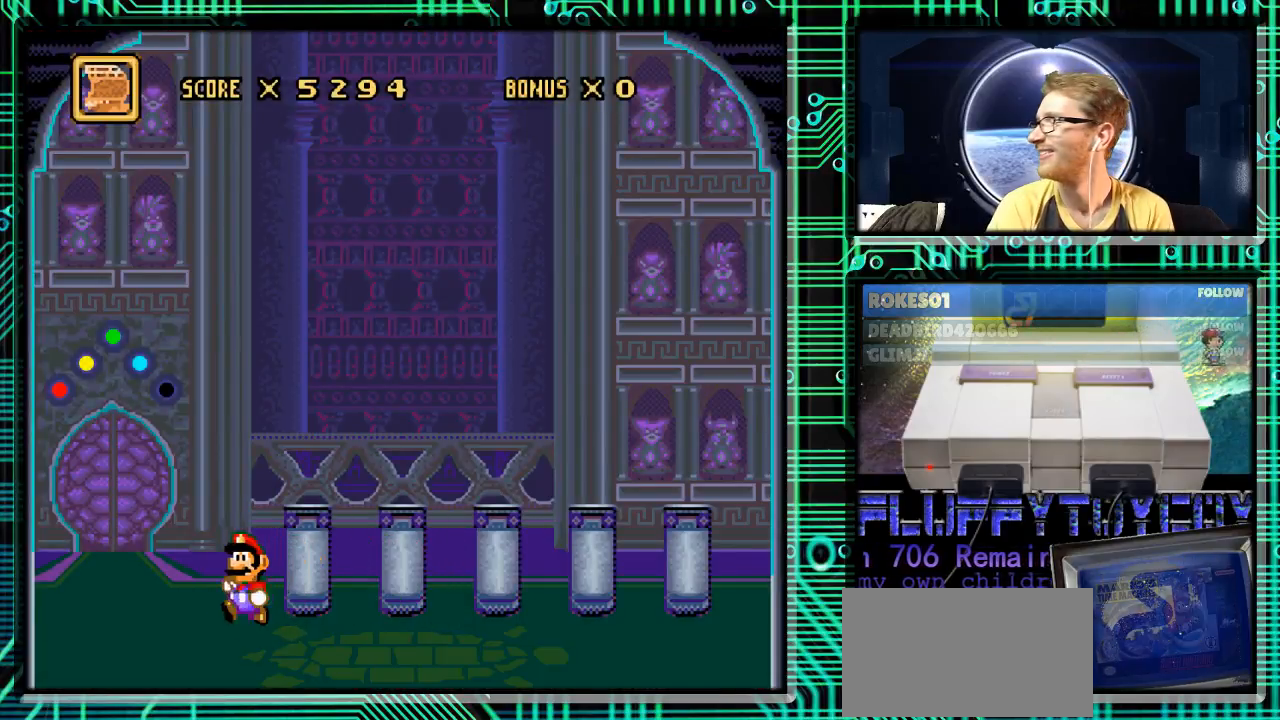
{"buttons": [], "events": [[67, "DPAD_LEFT", "up"]]}
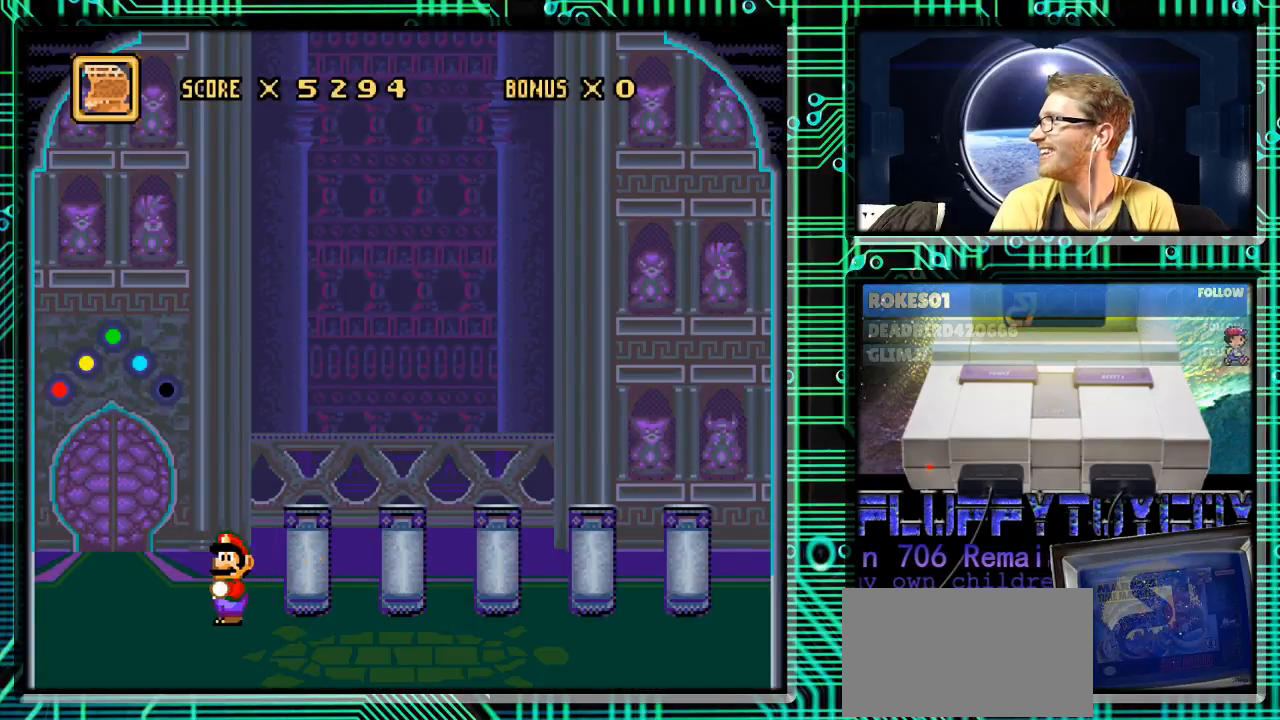
{"buttons": [], "events": []}
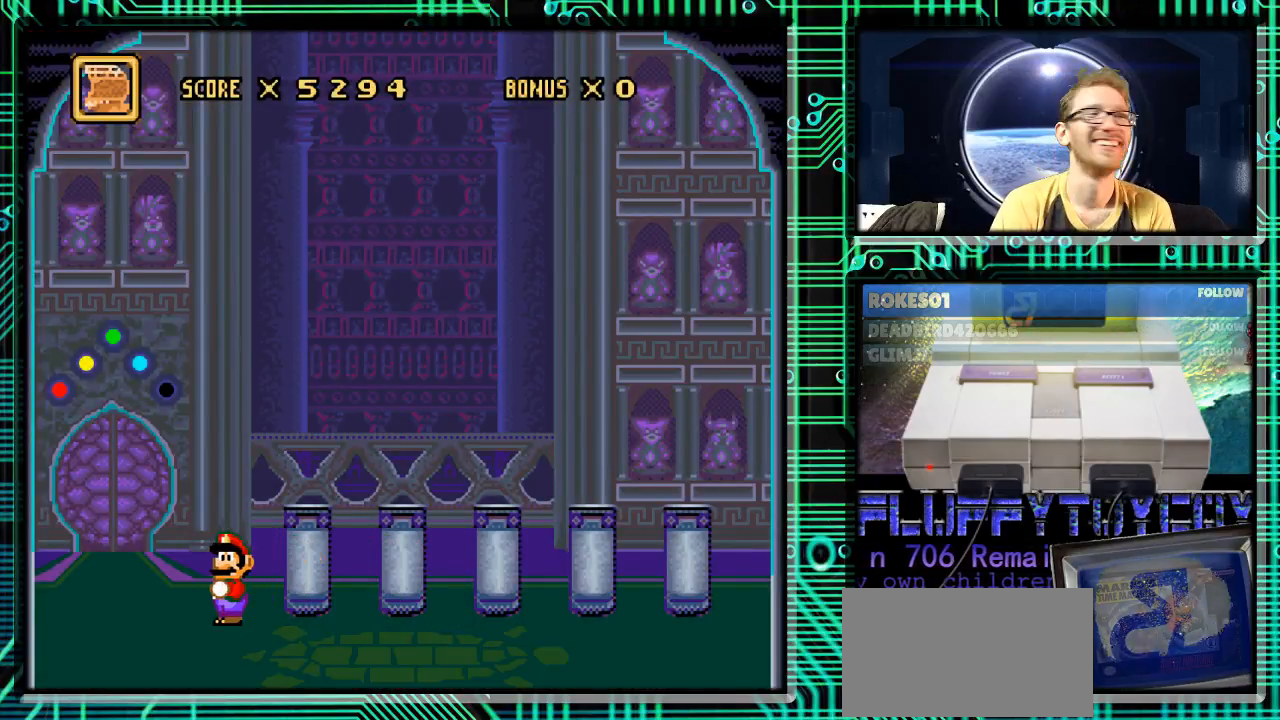
{"buttons": [], "events": []}
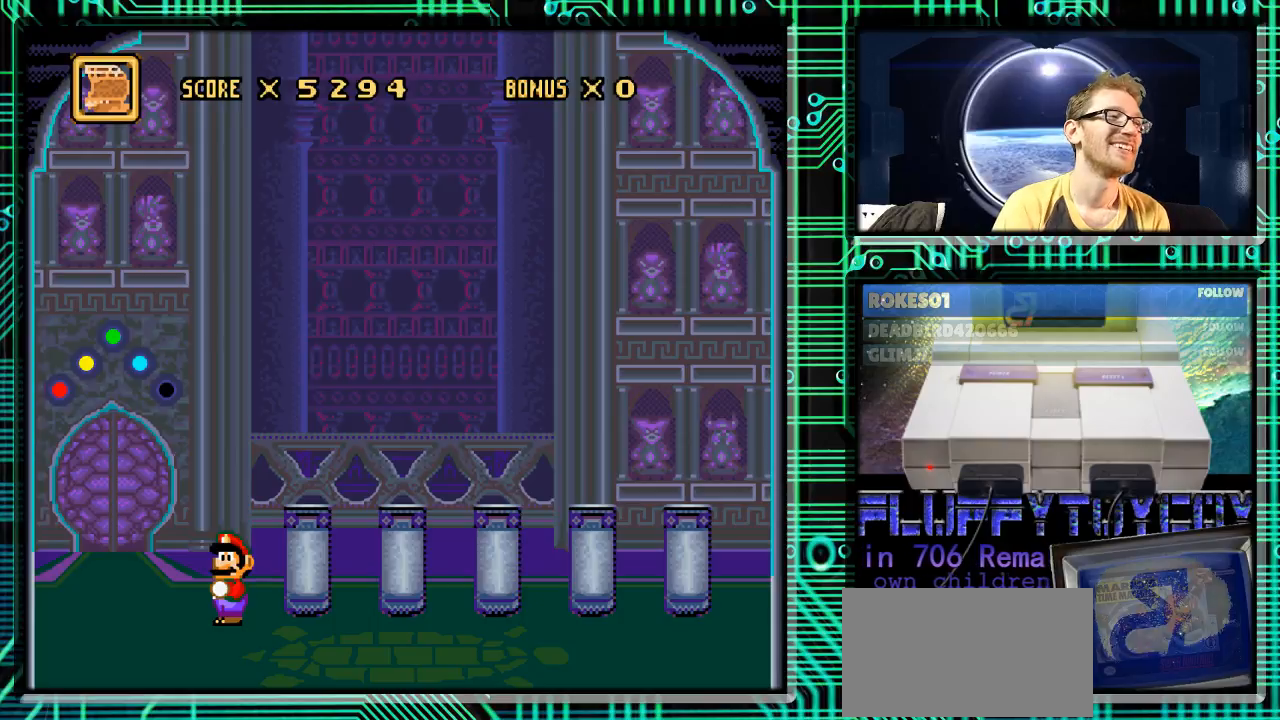
{"buttons": [], "events": [[200, "L1", "down"], [300, "L1", "up"]]}
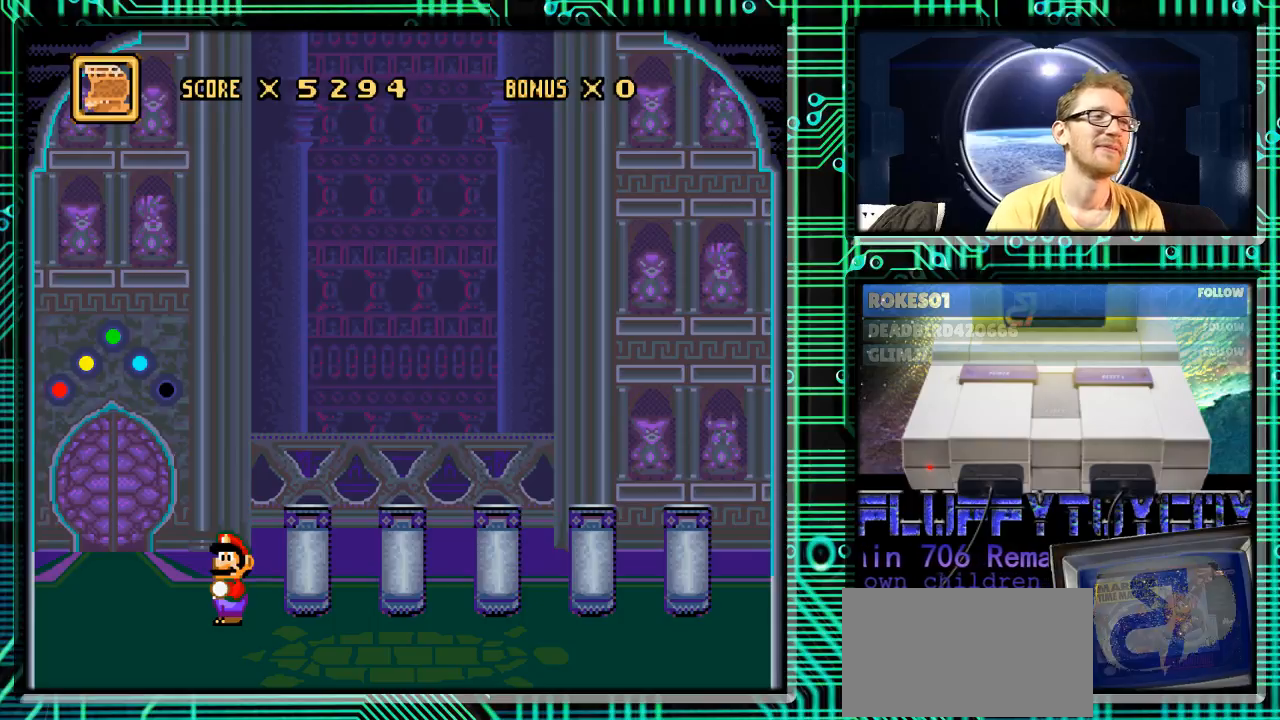
{"buttons": [], "events": []}
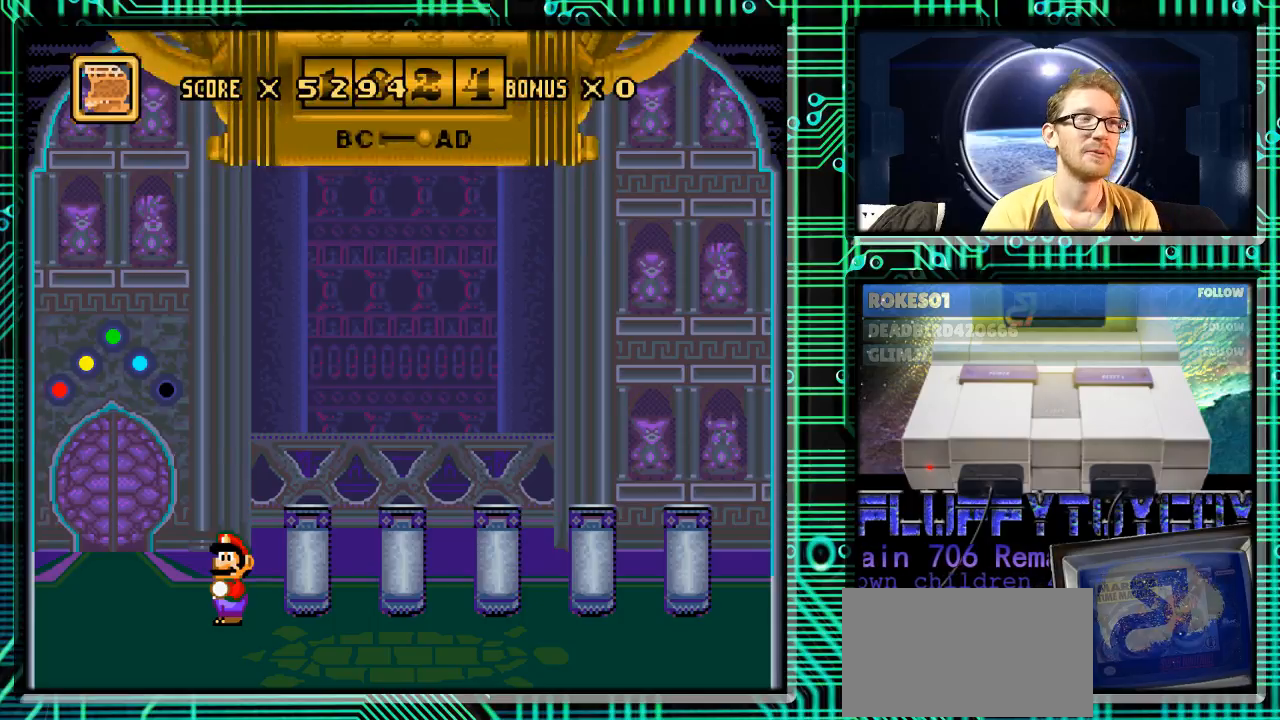
{"buttons": [], "events": []}
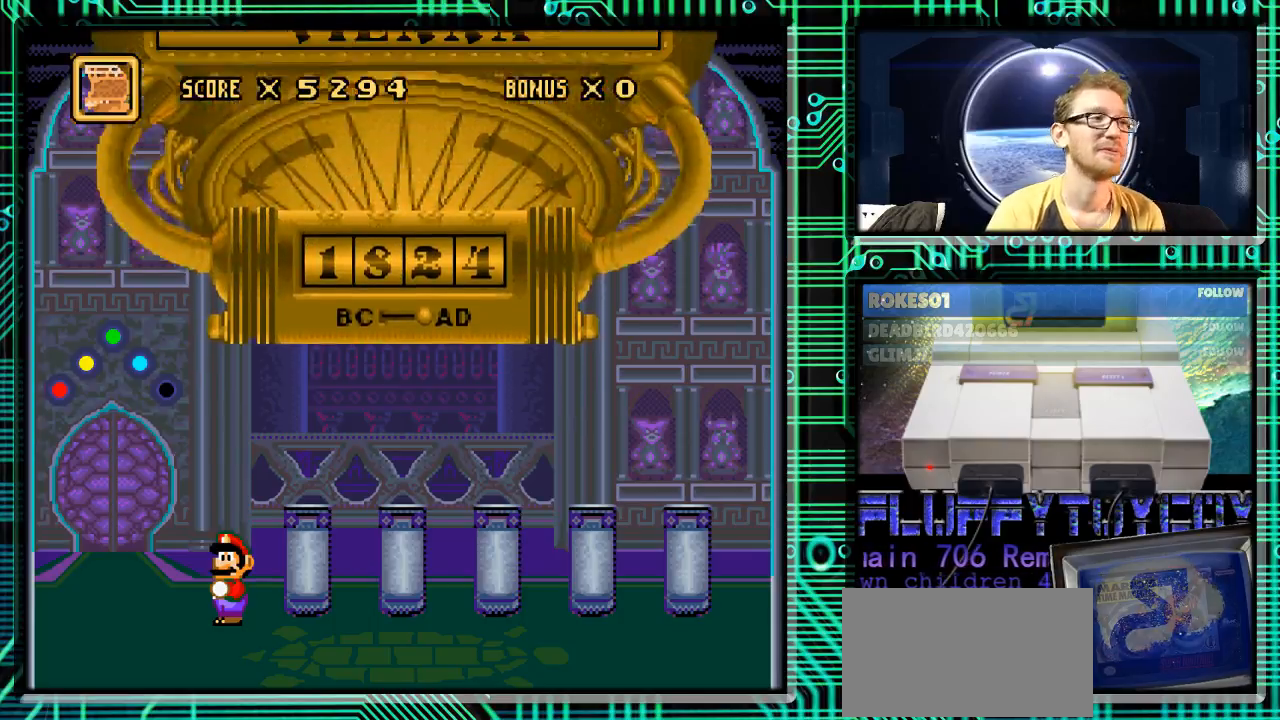
{"buttons": [], "events": []}
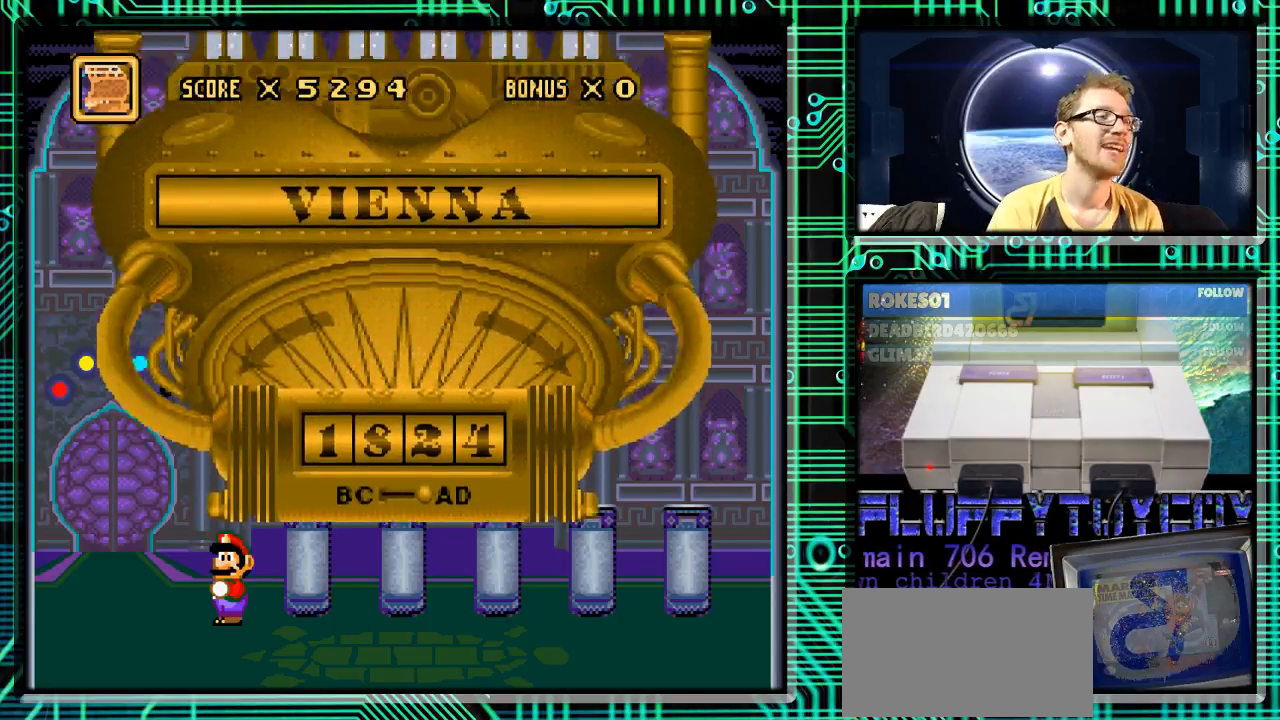
{"buttons": [], "events": []}
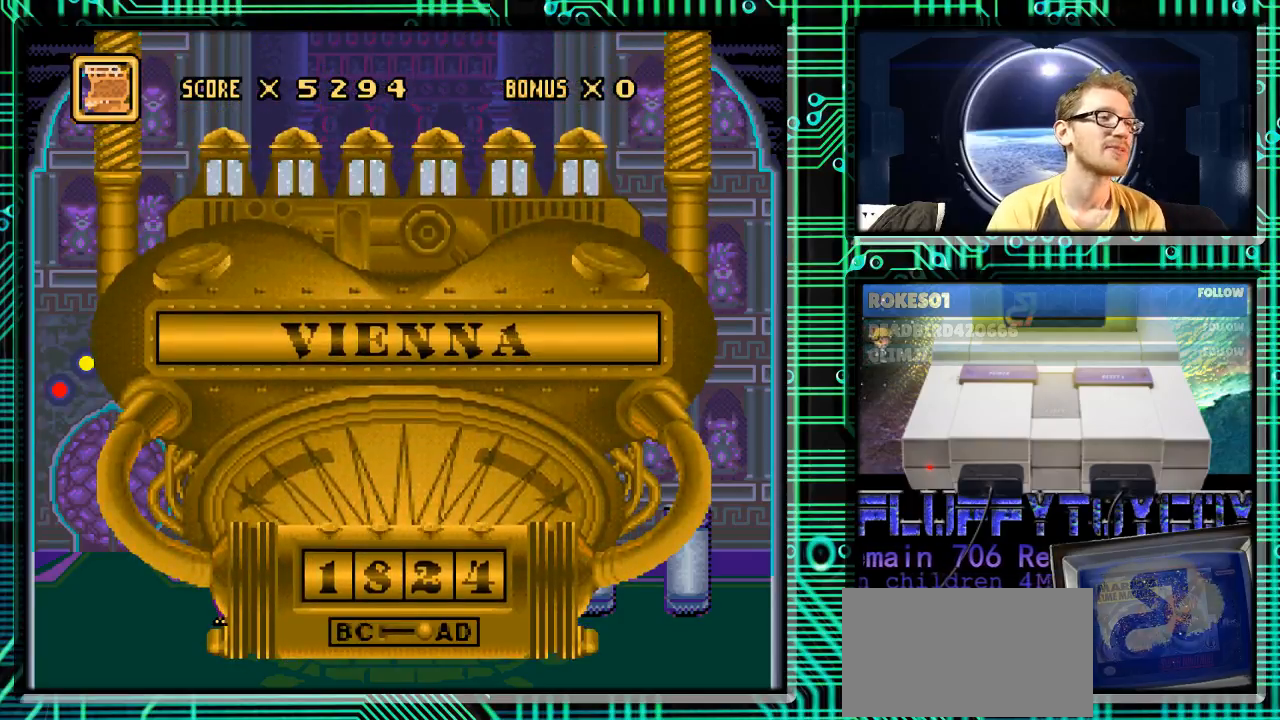
{"buttons": [], "events": []}
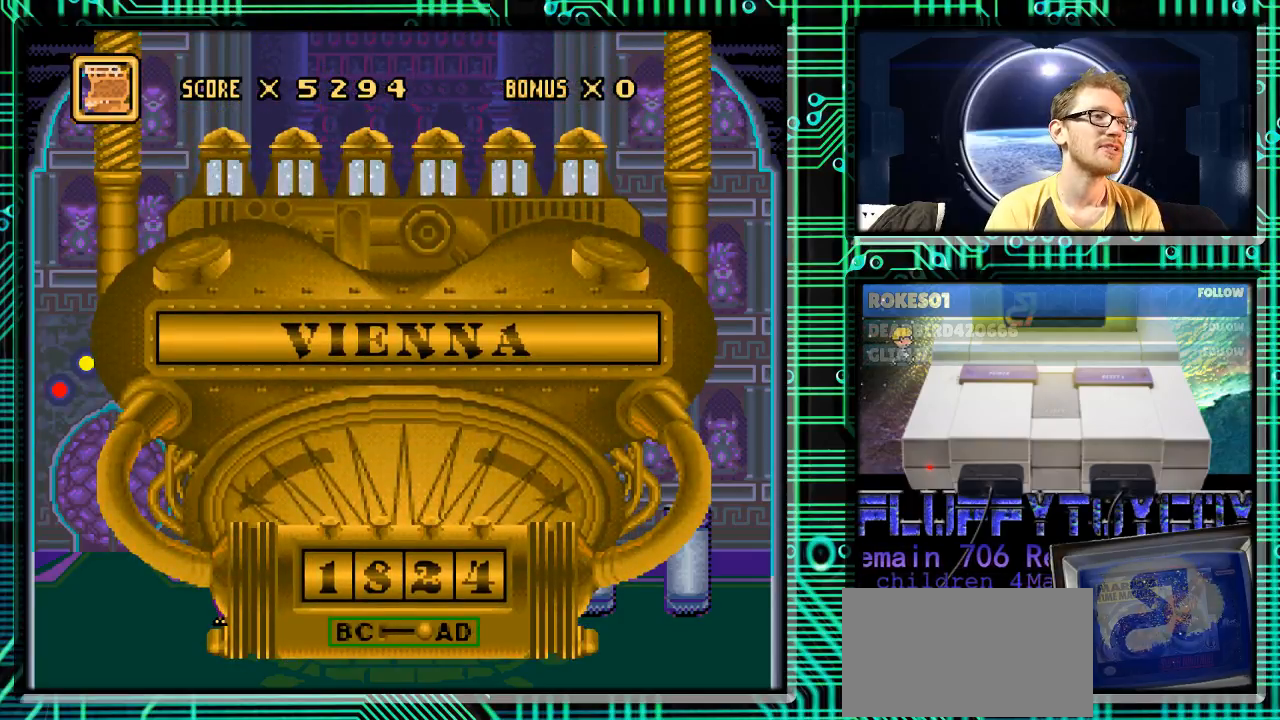
{"buttons": [], "events": []}
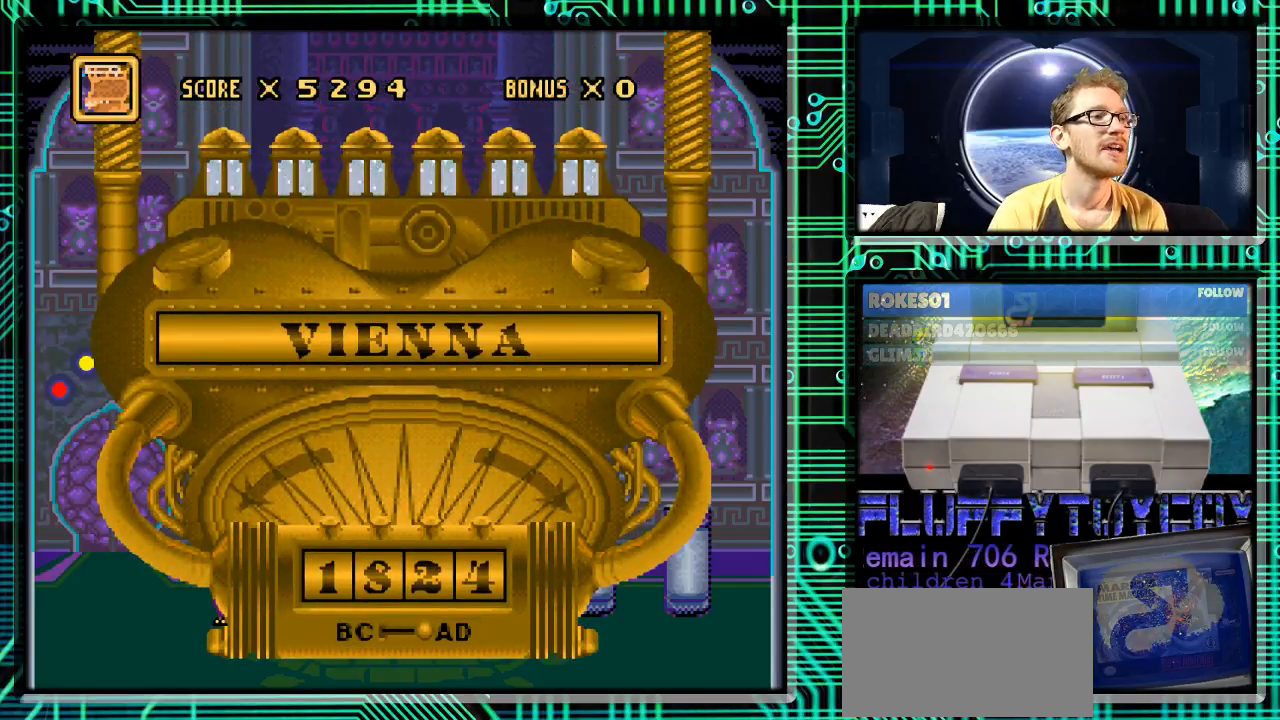
{"buttons": [], "events": []}
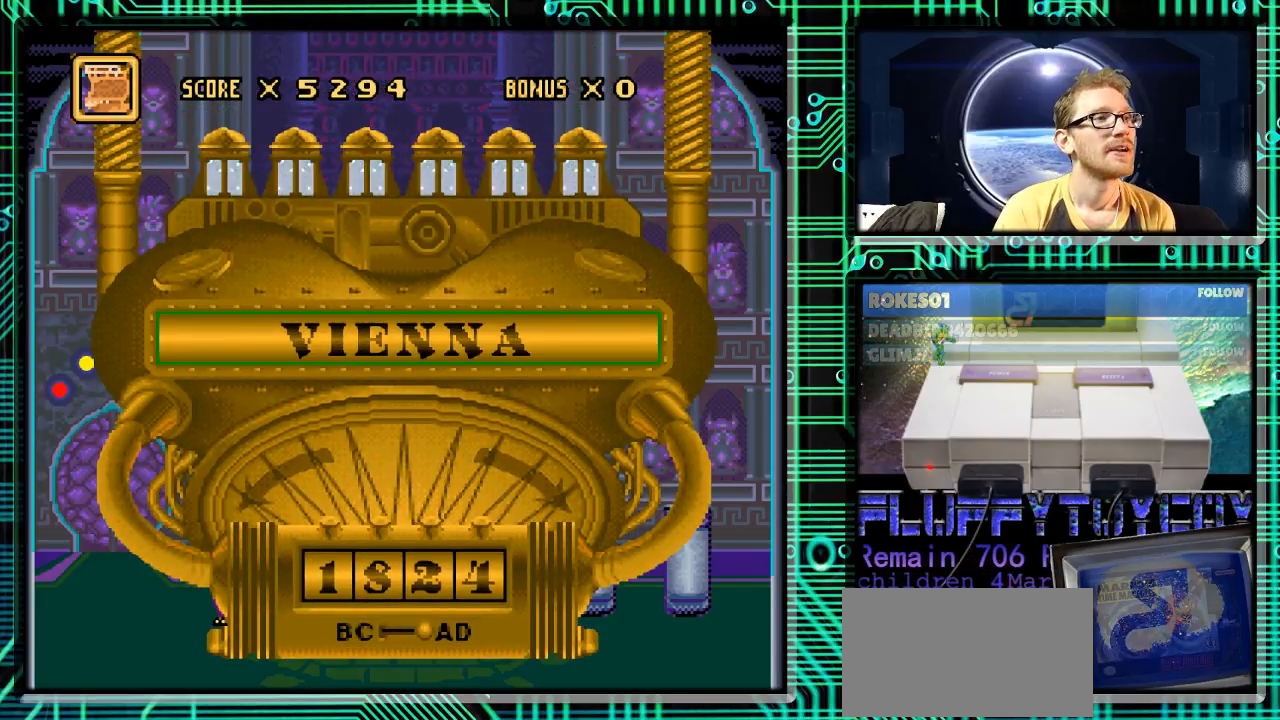
{"buttons": [], "events": []}
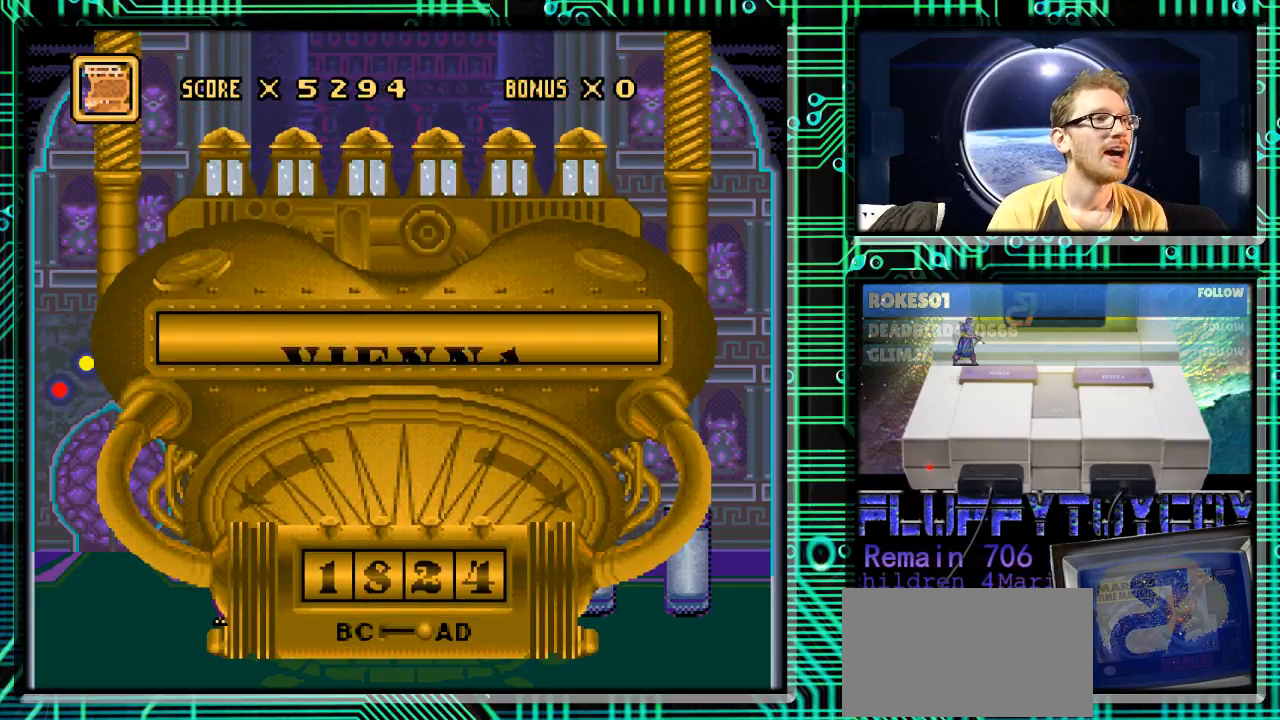
{"buttons": [], "events": []}
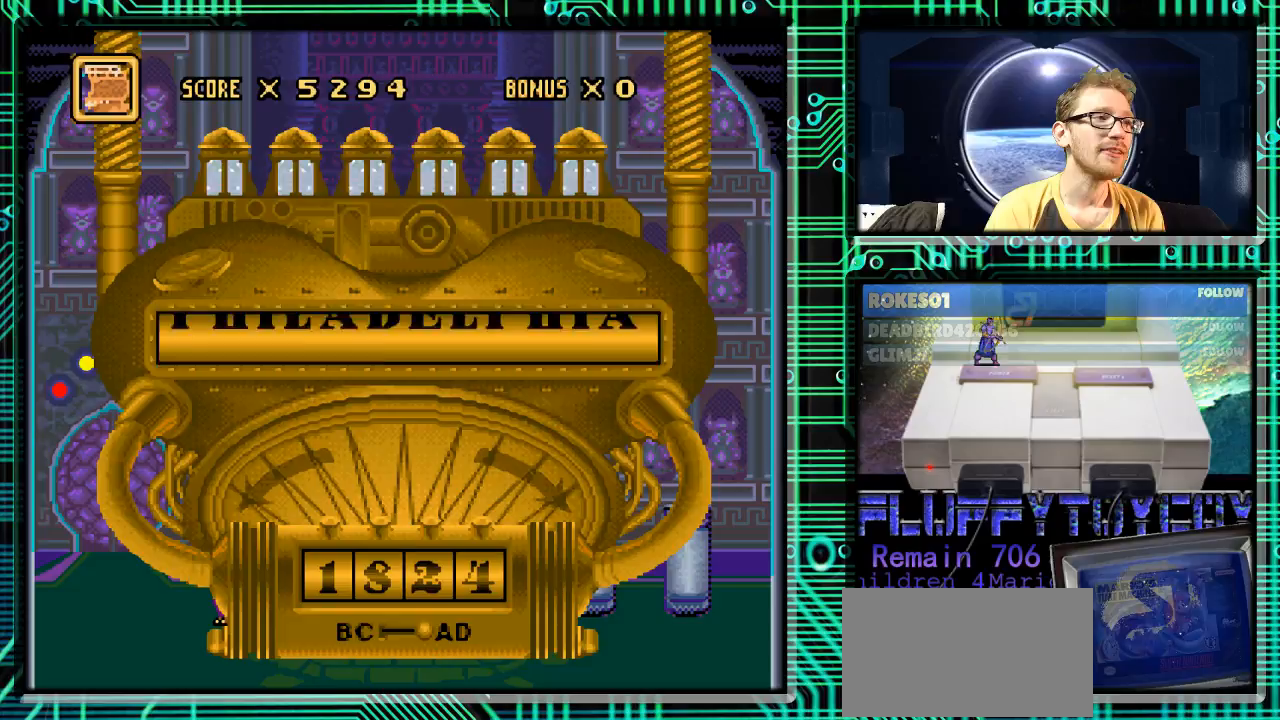
{"buttons": [], "events": [[133, "DPAD_UP", "down"], [267, "DPAD_UP", "up"]]}
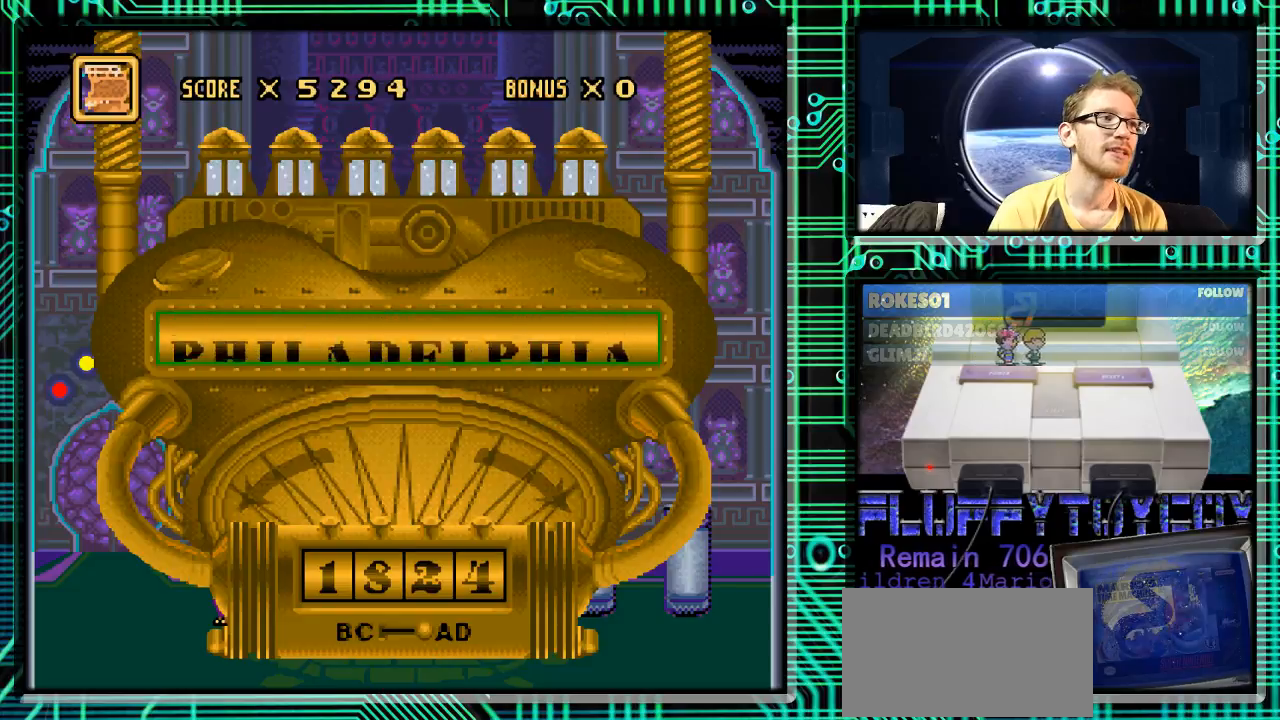
{"buttons": [], "events": []}
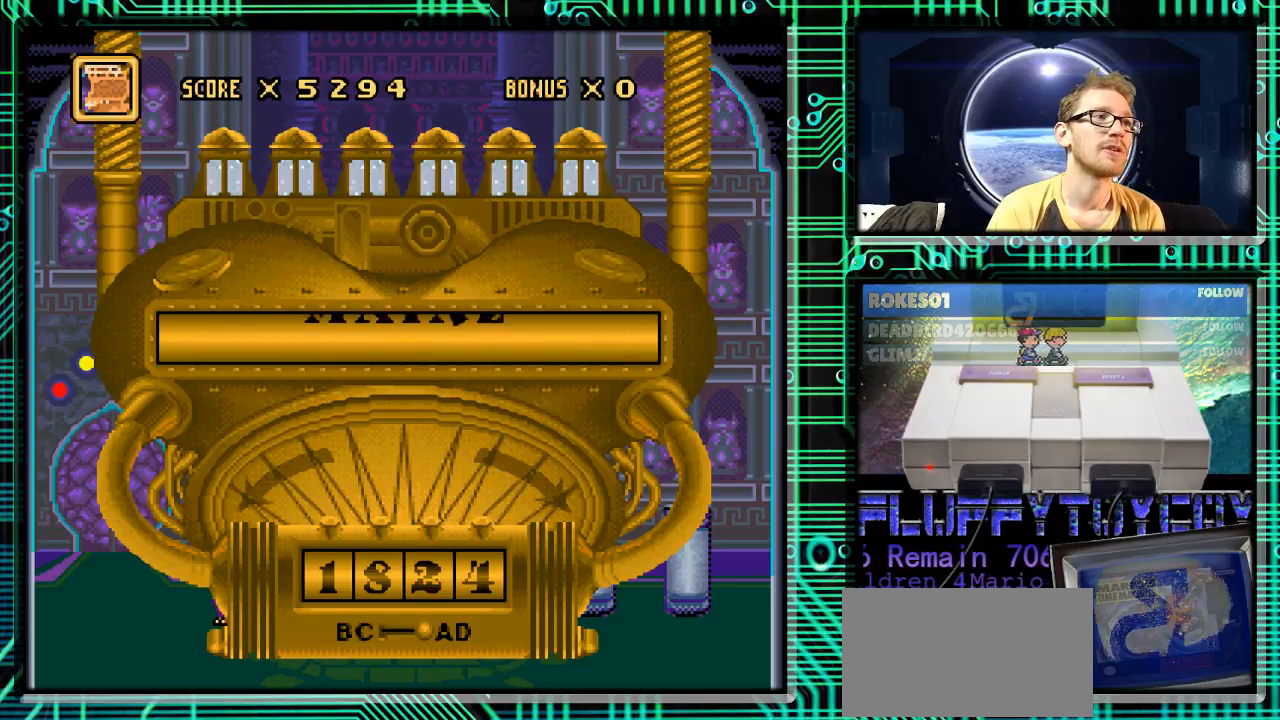
{"buttons": ["DPAD_DOWN"], "events": [[433, "DPAD_DOWN", "down"]]}
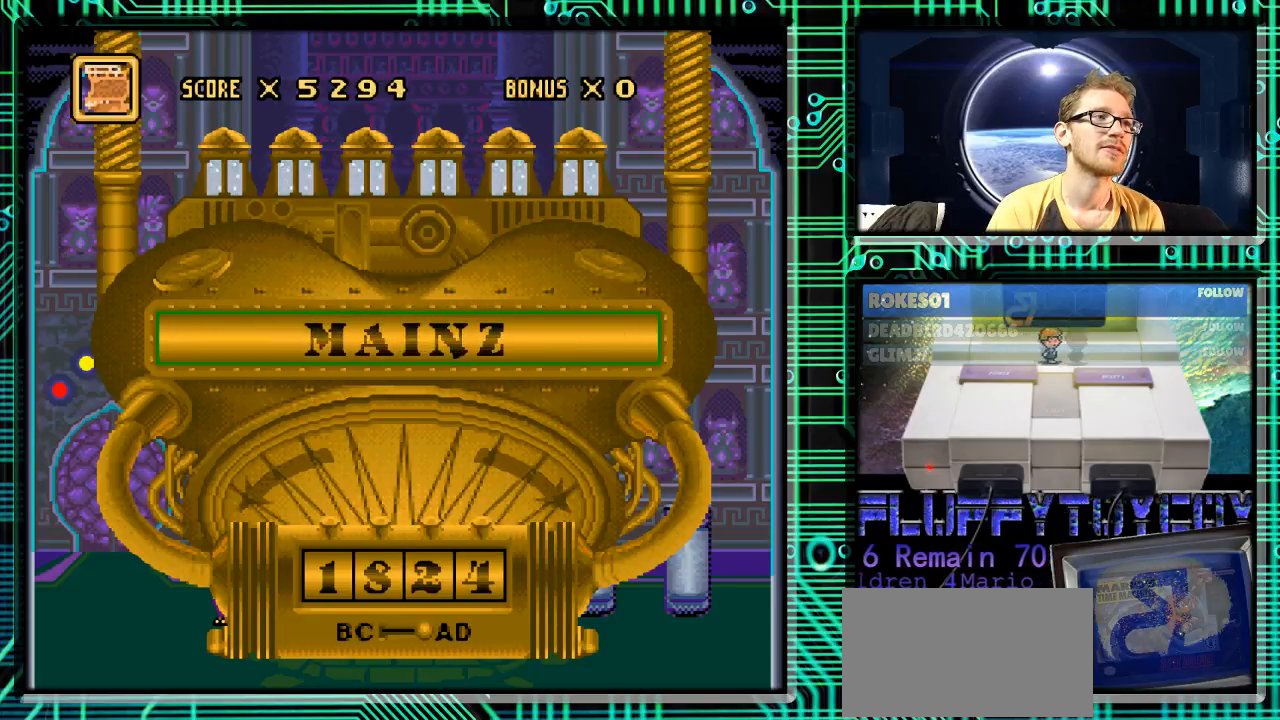
{"buttons": [], "events": [[100, "DPAD_DOWN", "up"]]}
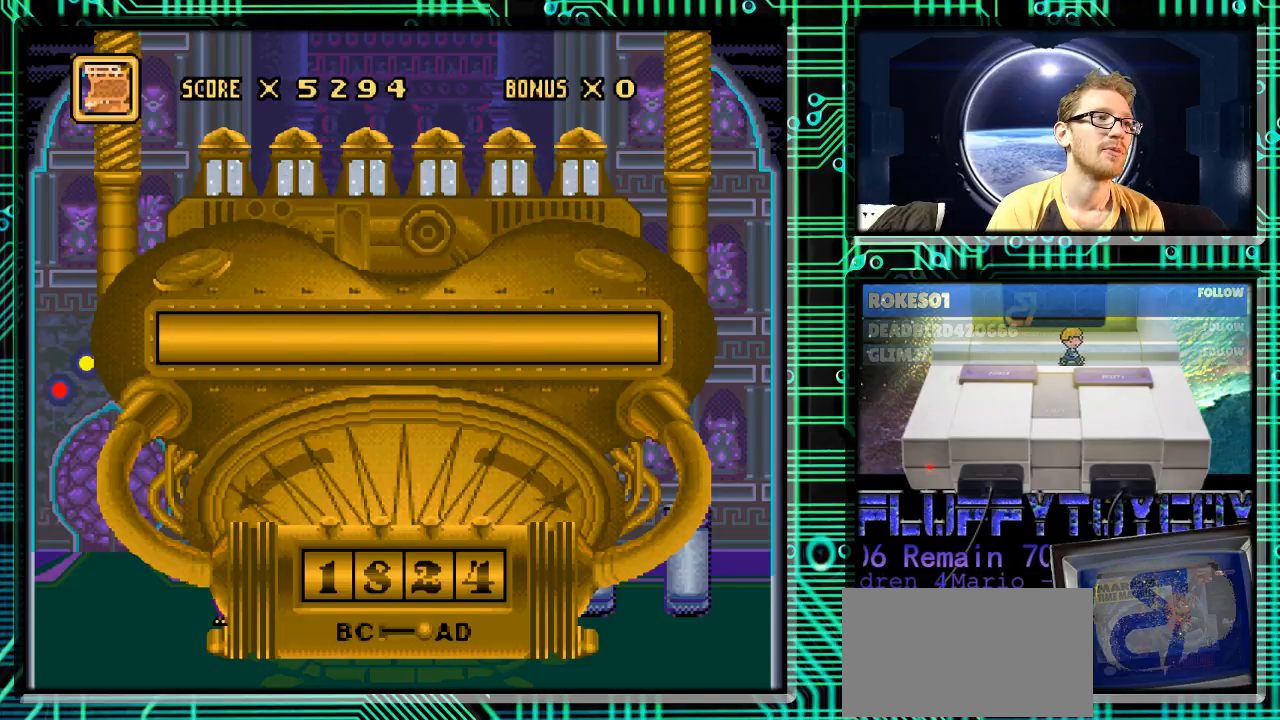
{"buttons": [], "events": []}
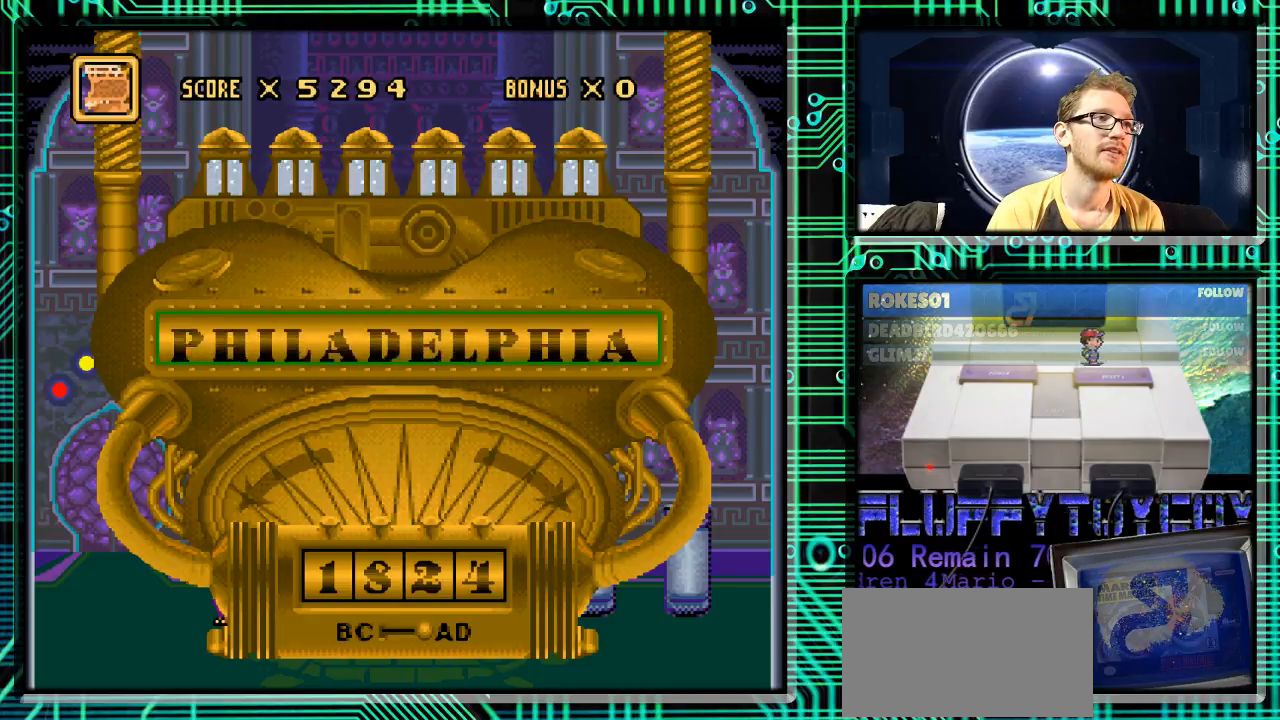
{"buttons": [], "events": []}
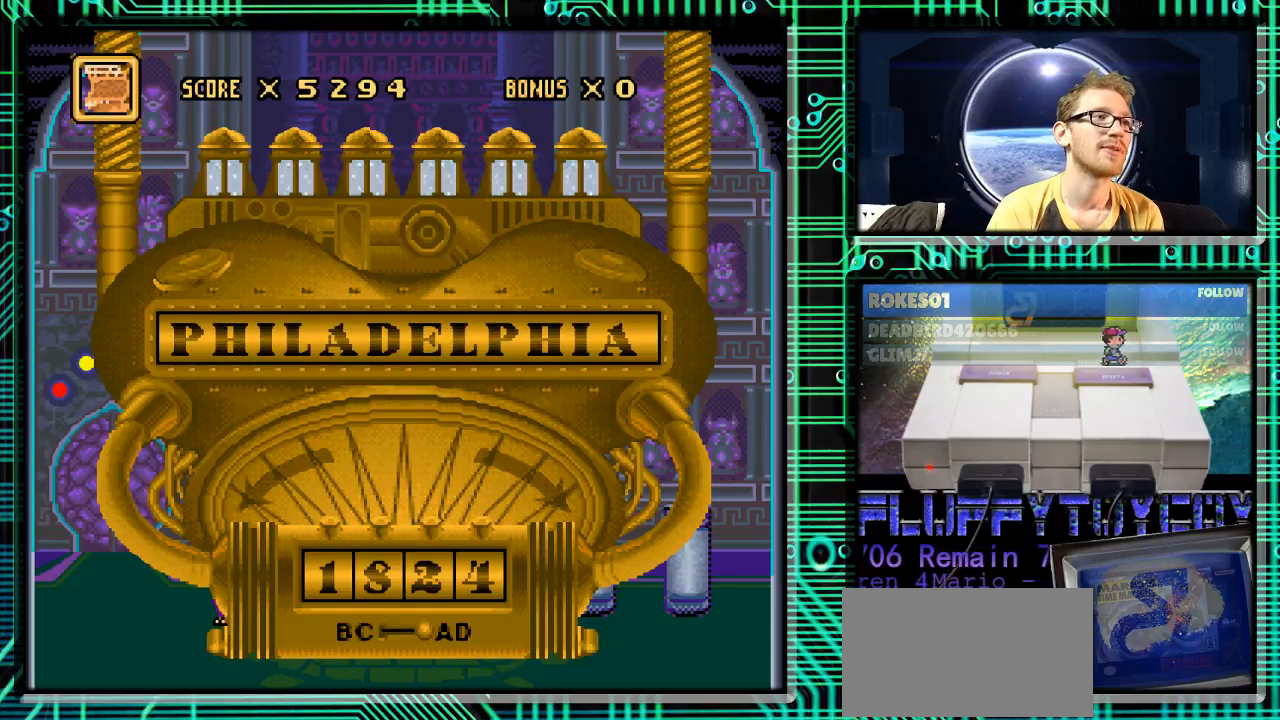
{"buttons": [], "events": []}
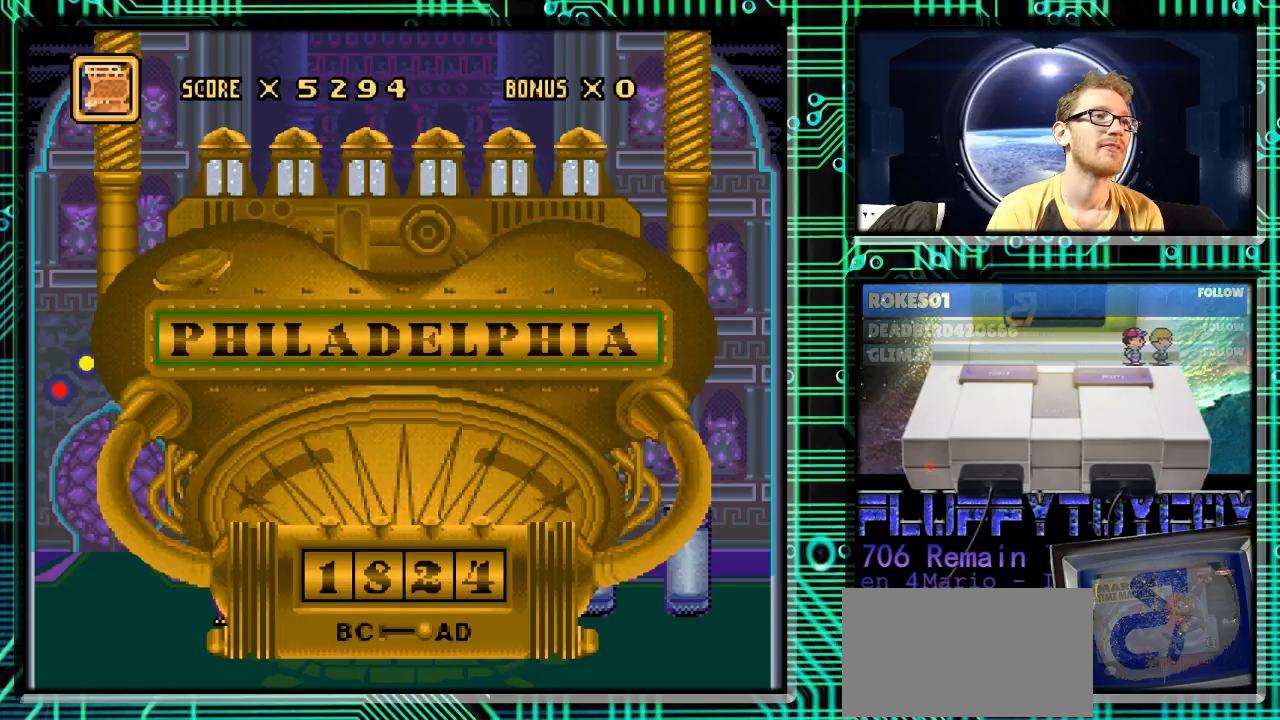
{"buttons": [], "events": []}
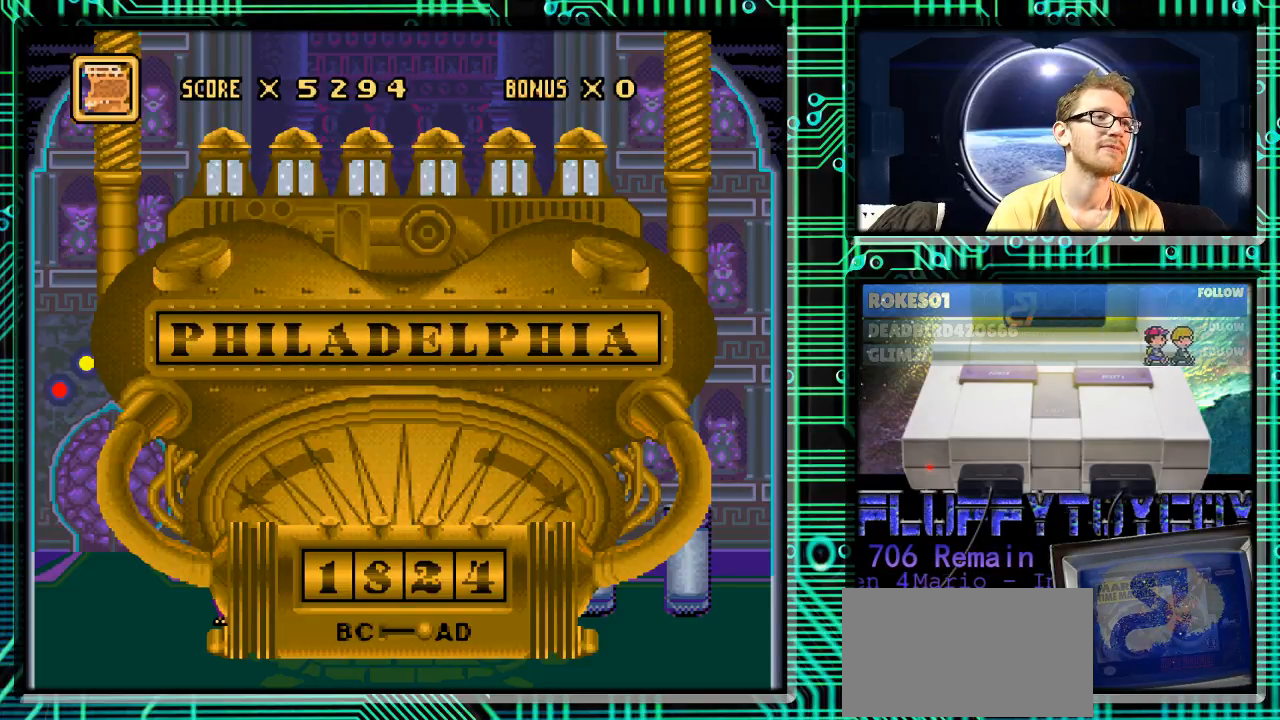
{"buttons": [], "events": []}
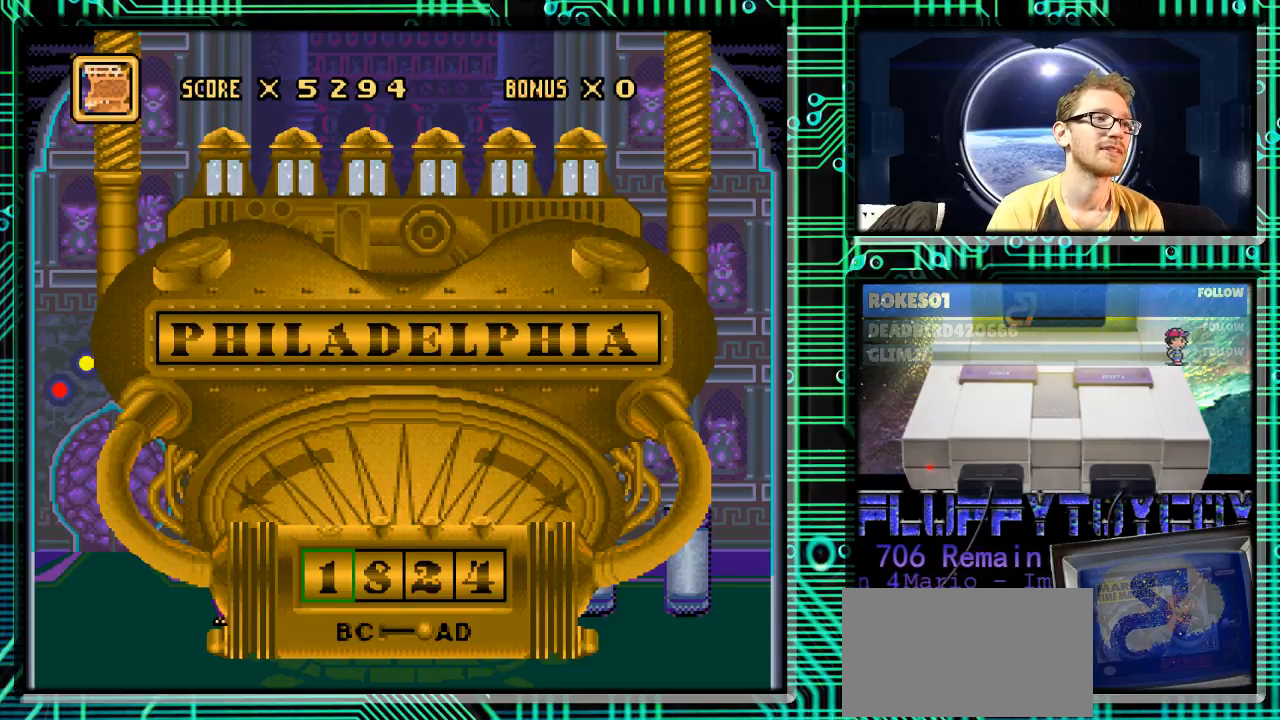
{"buttons": [], "events": []}
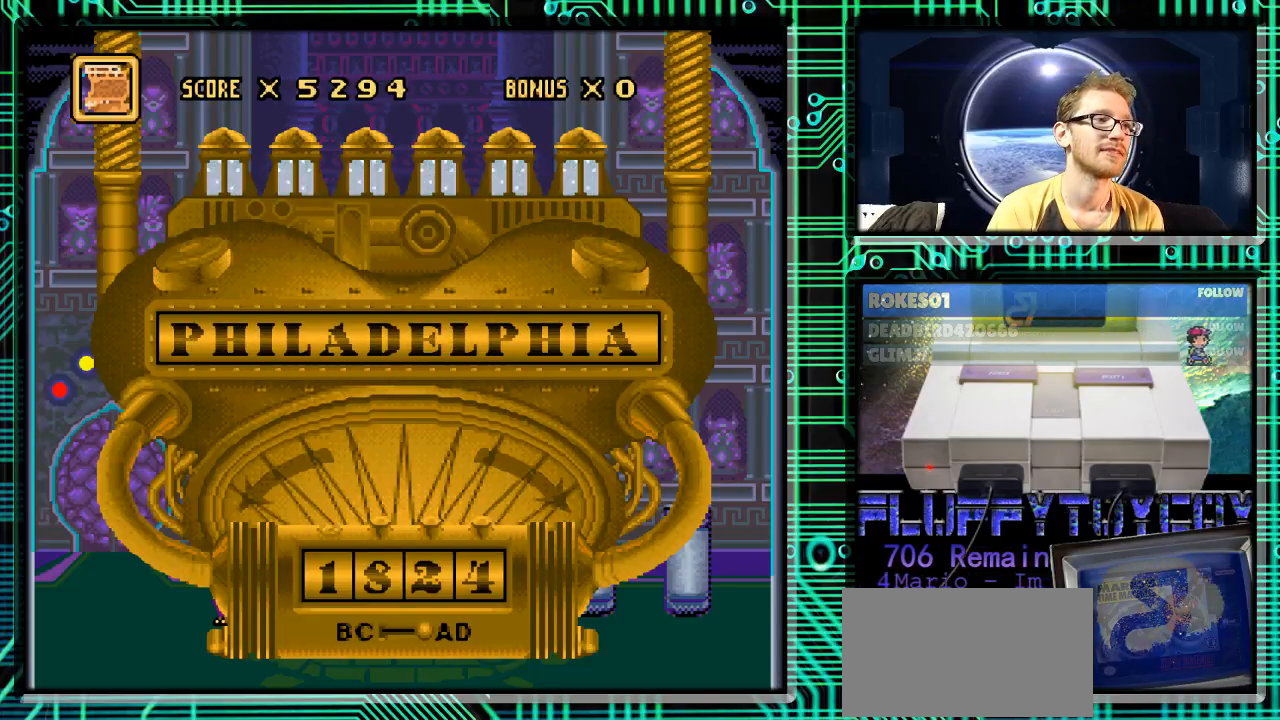
{"buttons": [], "events": [[200, "DPAD_RIGHT", "down"], [333, "DPAD_RIGHT", "up"]]}